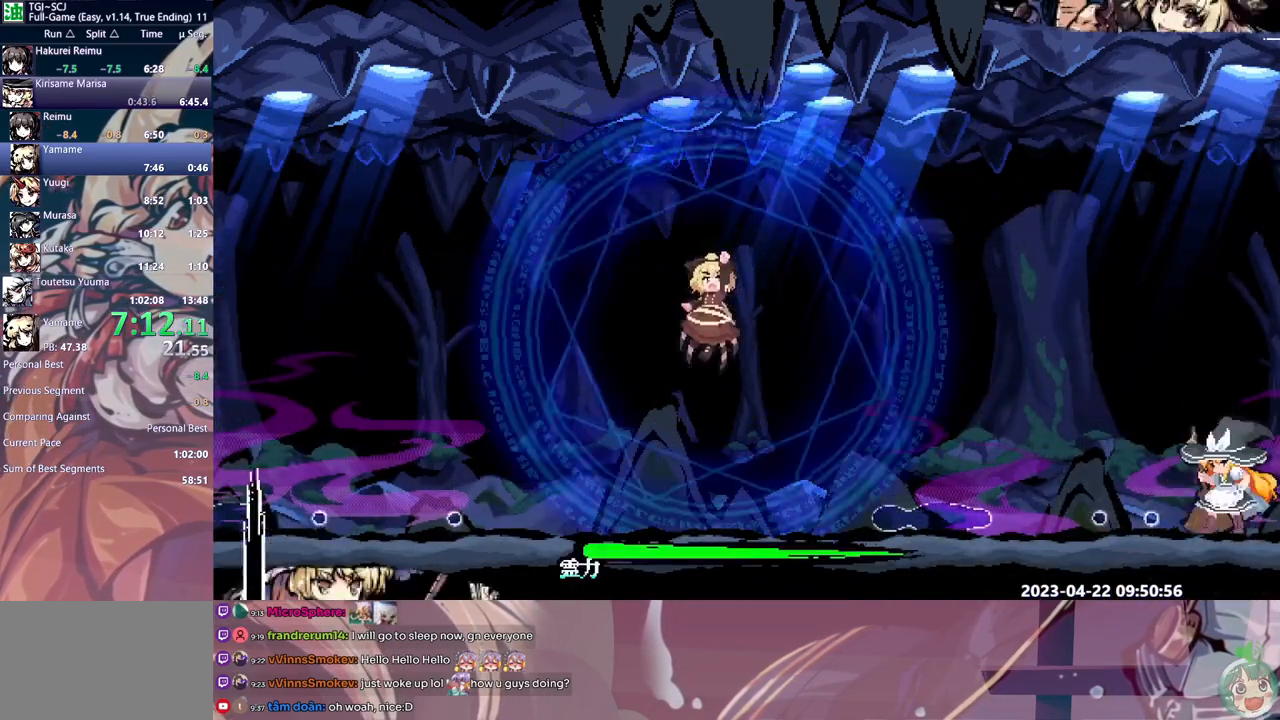
Gameplay with a controller (Xbox layout); each line is a JSON object with the inputs held at the frame after it (dt_ms = milliseconds from this image to that frame). "events" lists button and stick changes between this image and that frame as [ms after this image, input, new state], when the widget could be followed in between. Not read: A B DPAD_UP L1 L2 L3 R1 R2 R3 SELECT START X.
{"dt_ms": 500, "buttons": ["DPAD_LEFT"], "events": []}
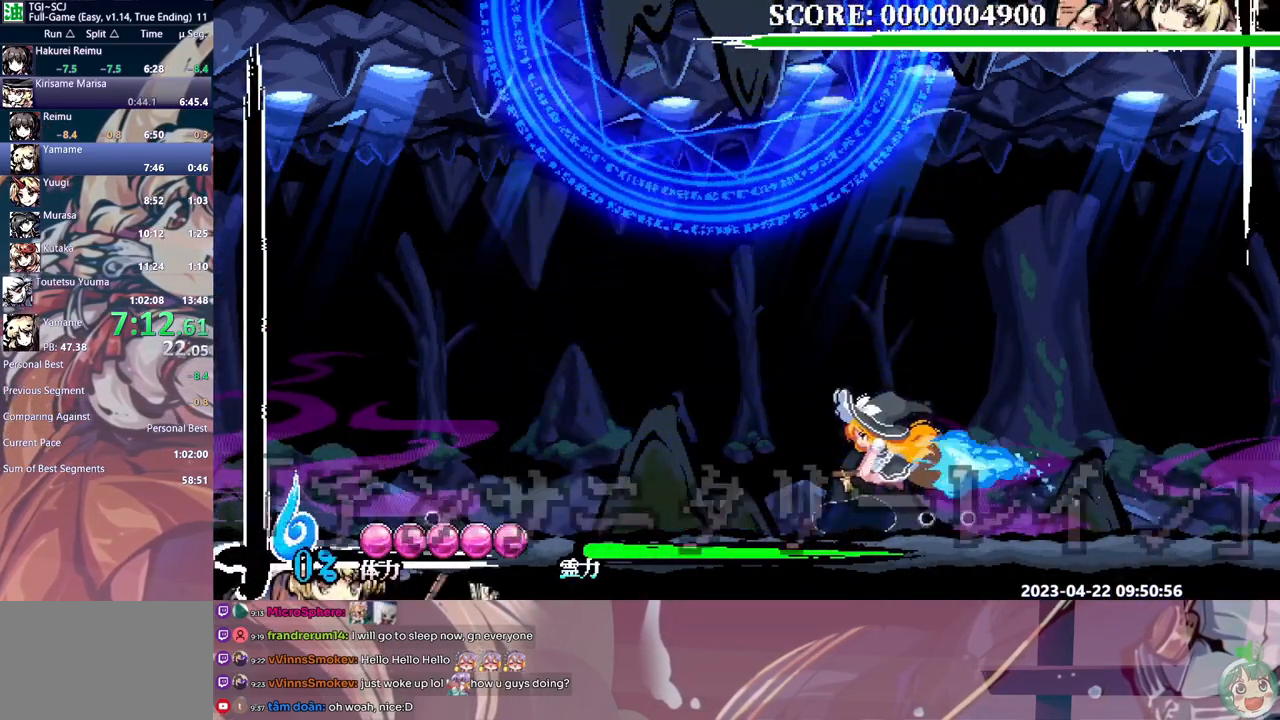
{"dt_ms": 1000, "buttons": ["DPAD_RIGHT"], "events": [[300, "DPAD_LEFT", "up"], [783, "DPAD_RIGHT", "down"]]}
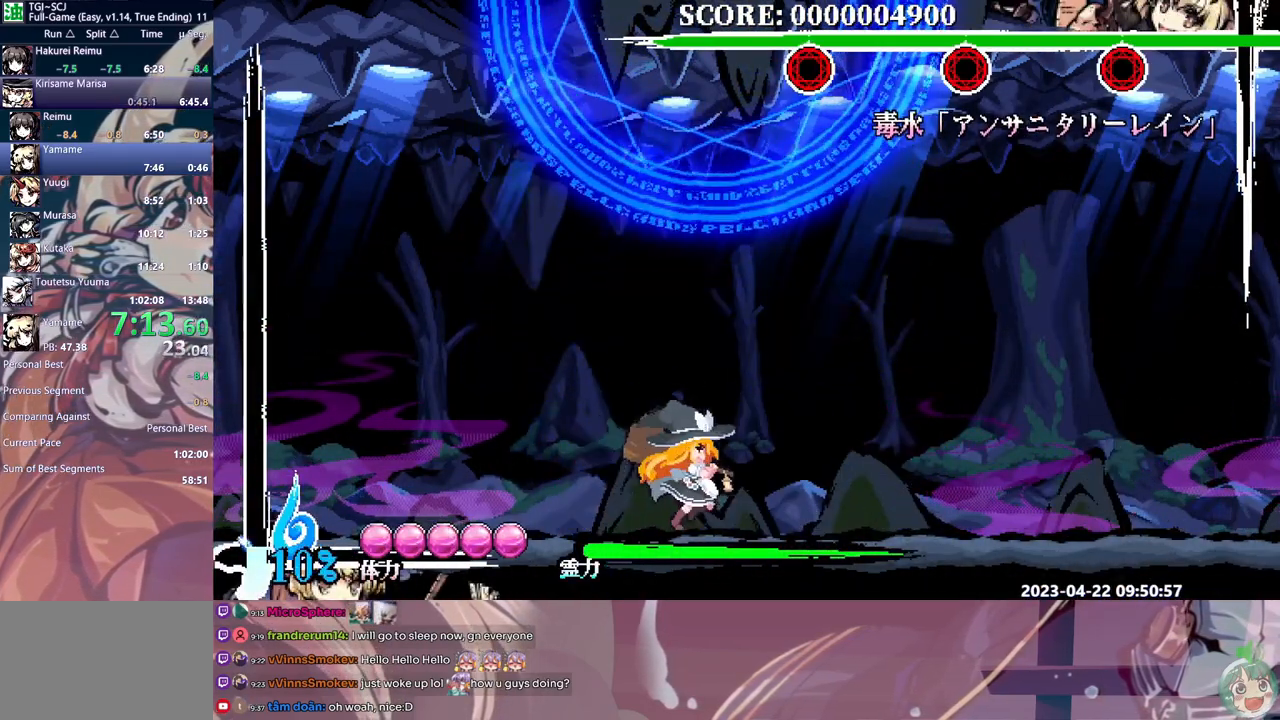
{"dt_ms": 500, "buttons": [], "events": [[83, "DPAD_RIGHT", "up"], [100, "DPAD_LEFT", "down"], [217, "DPAD_LEFT", "up"]]}
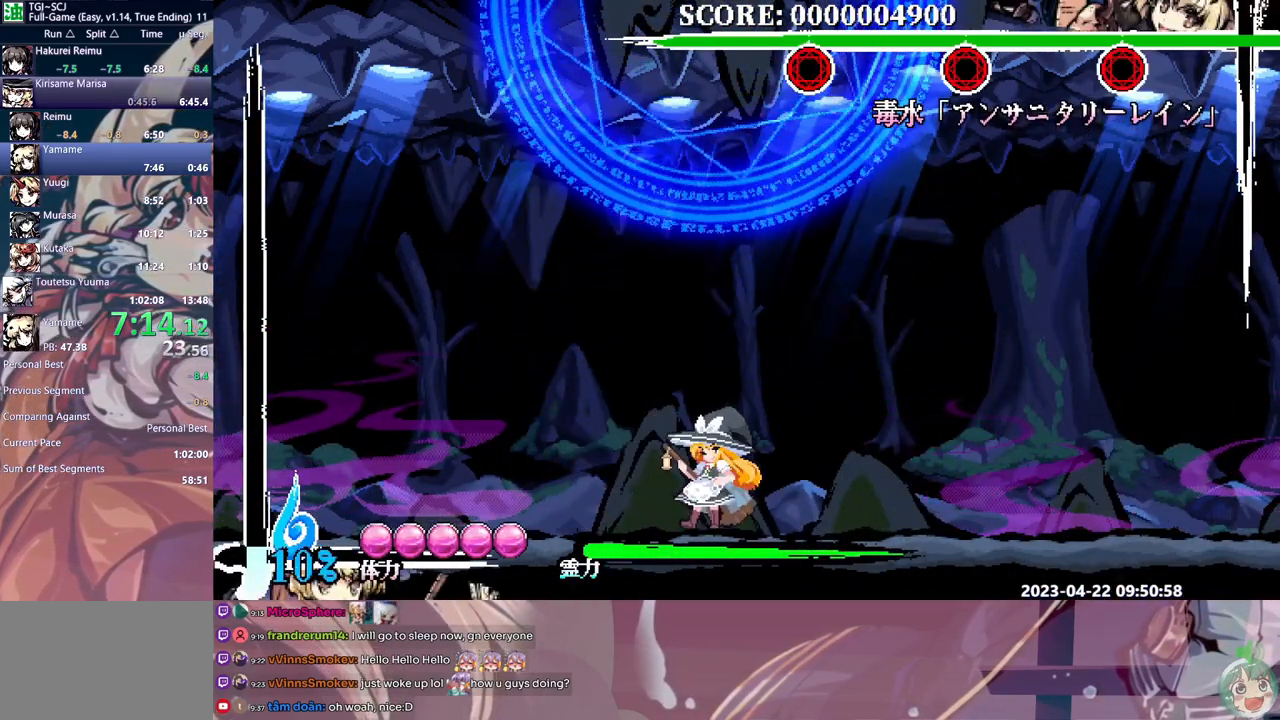
{"dt_ms": 500, "buttons": [], "events": []}
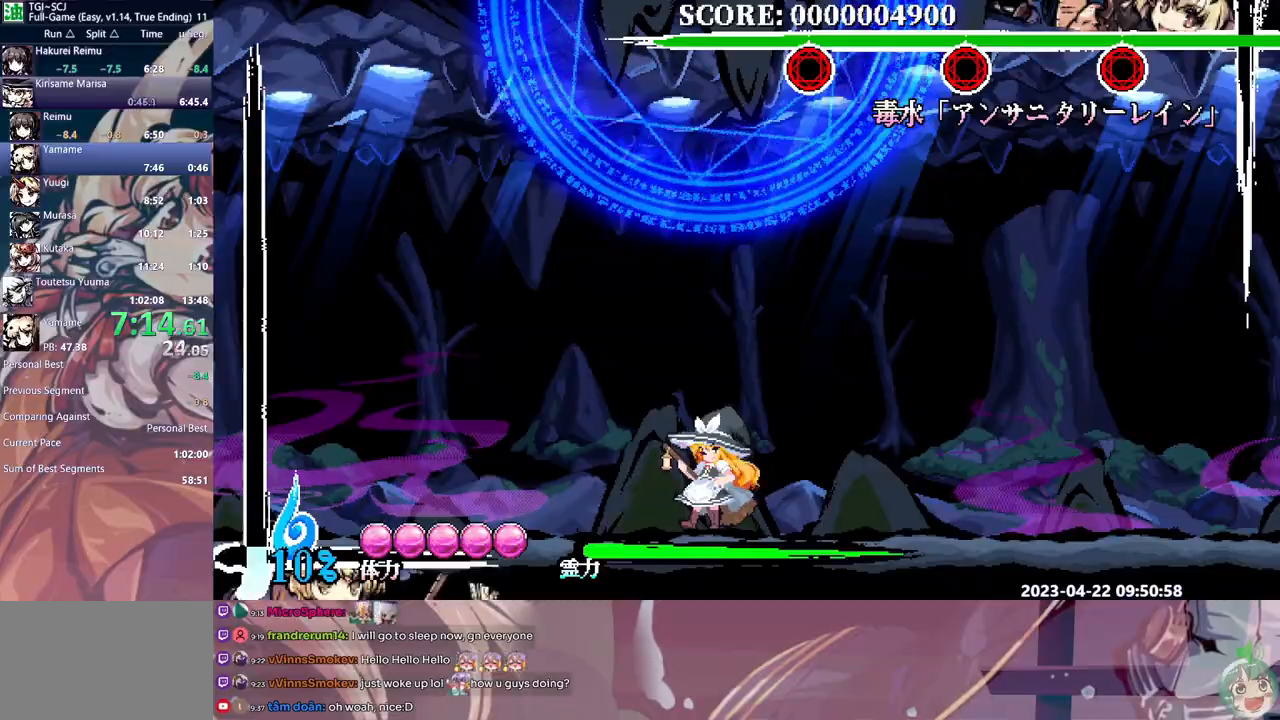
{"dt_ms": 500, "buttons": [], "events": [[350, "Y", "down"], [417, "Y", "up"]]}
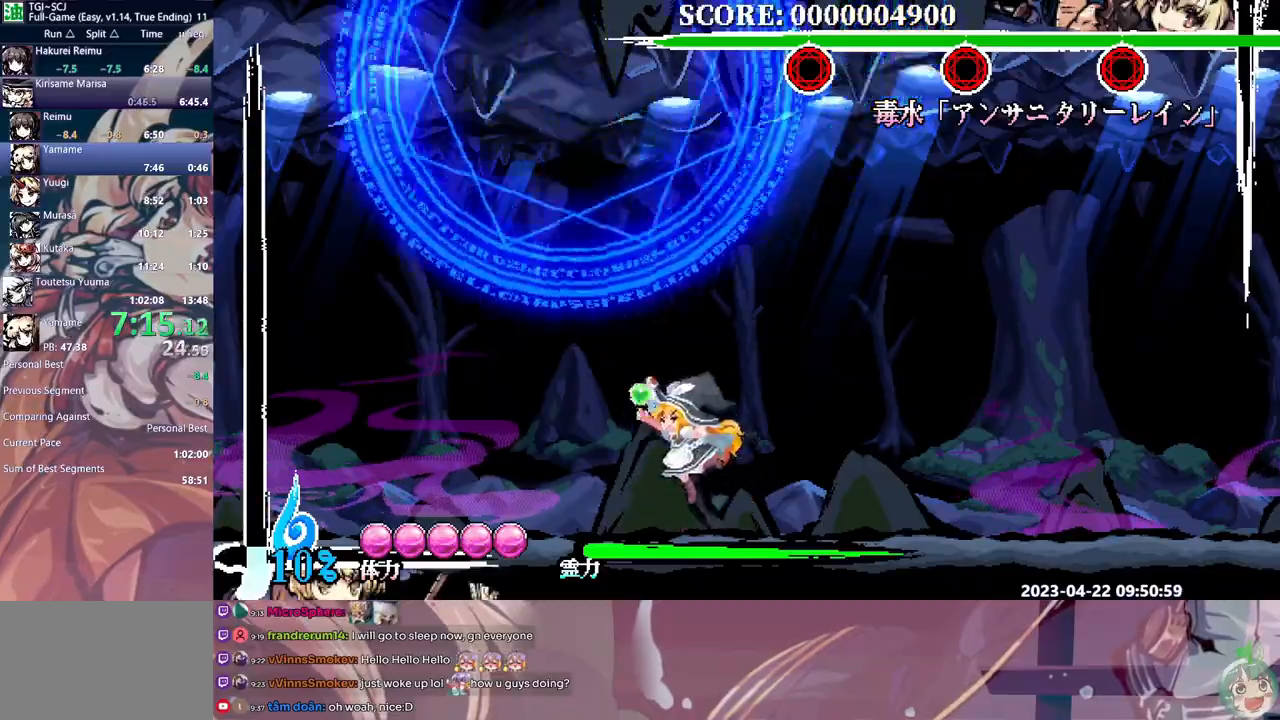
{"dt_ms": 500, "buttons": [], "events": []}
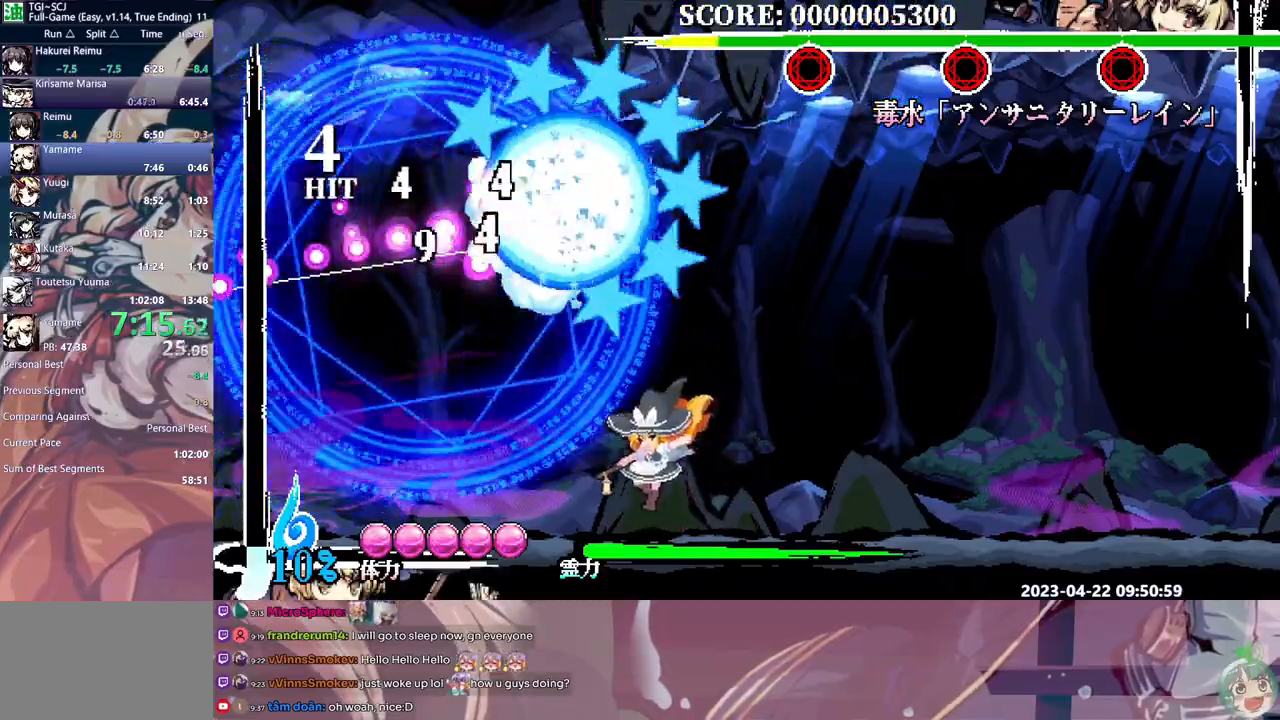
{"dt_ms": 500, "buttons": [], "events": []}
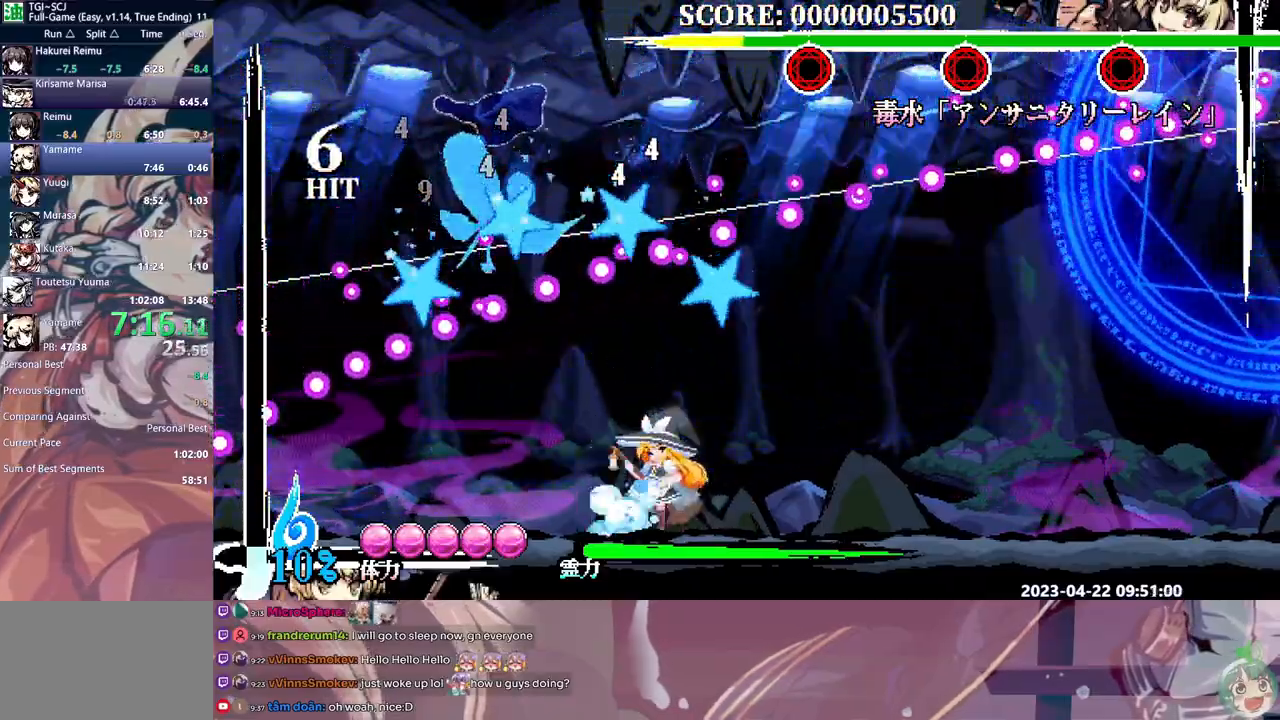
{"dt_ms": 500, "buttons": [], "events": [[267, "Y", "down"], [333, "Y", "up"]]}
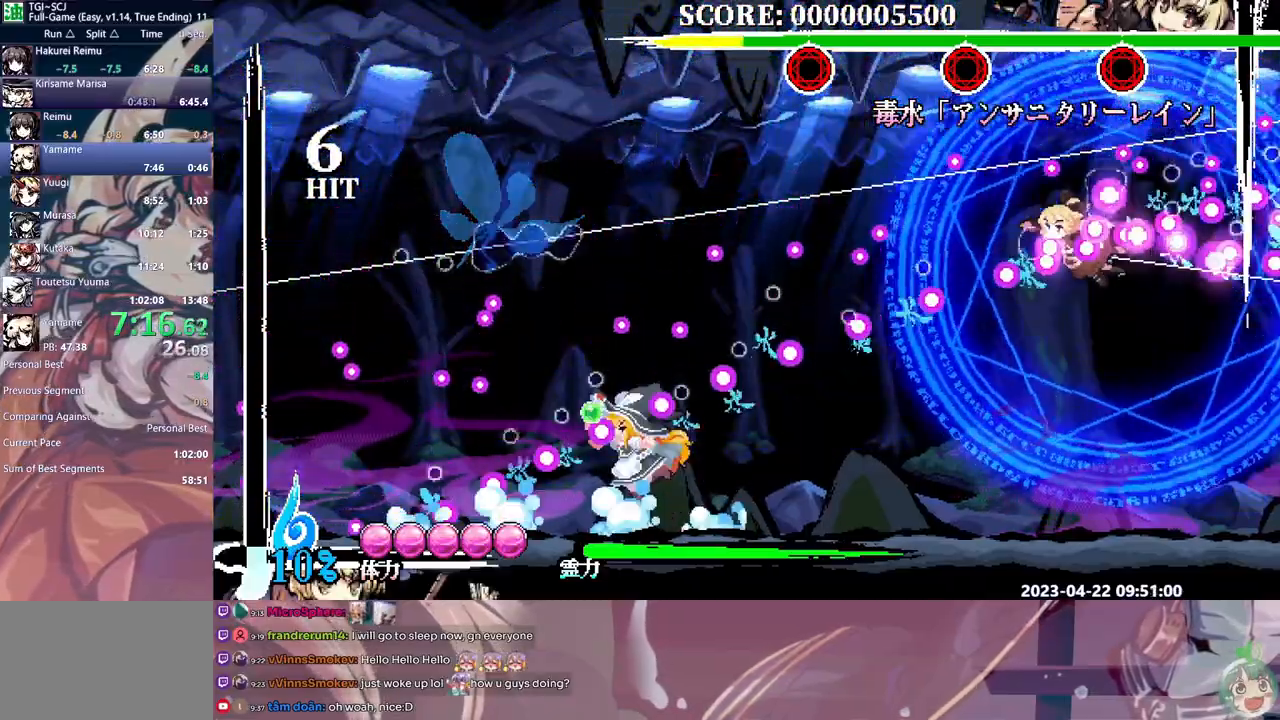
{"dt_ms": 500, "buttons": [], "events": []}
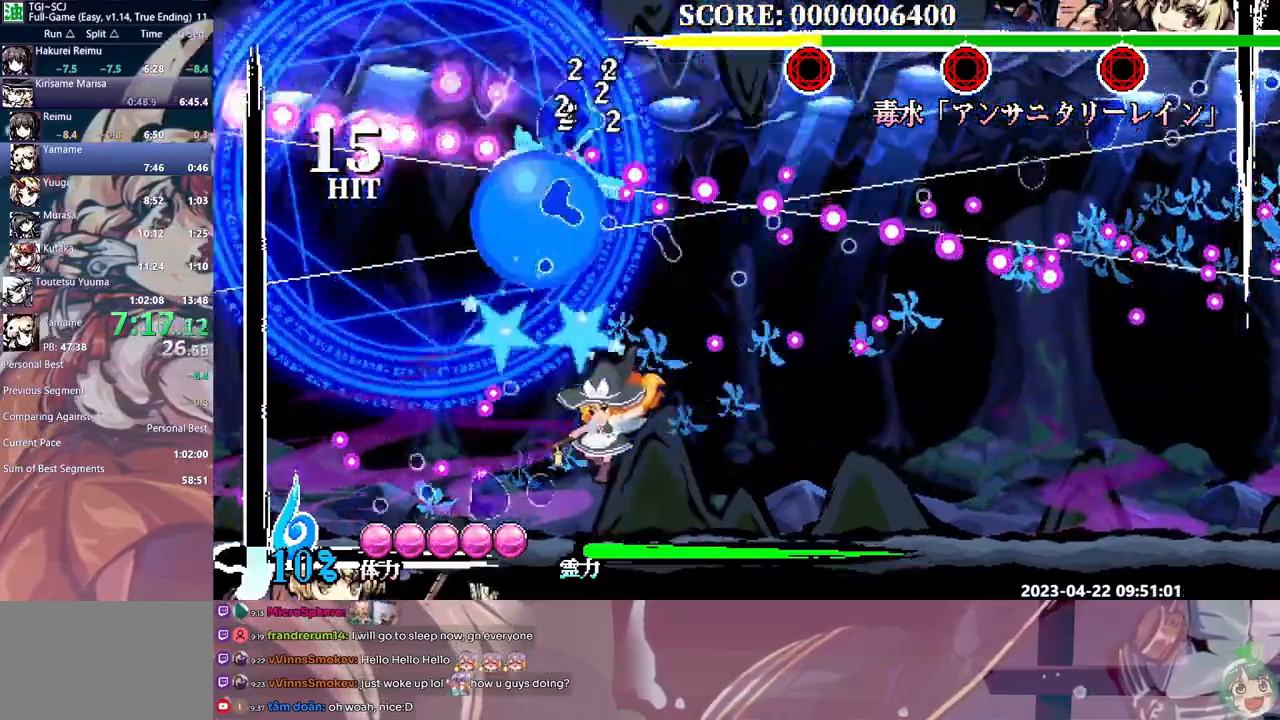
{"dt_ms": 500, "buttons": []}
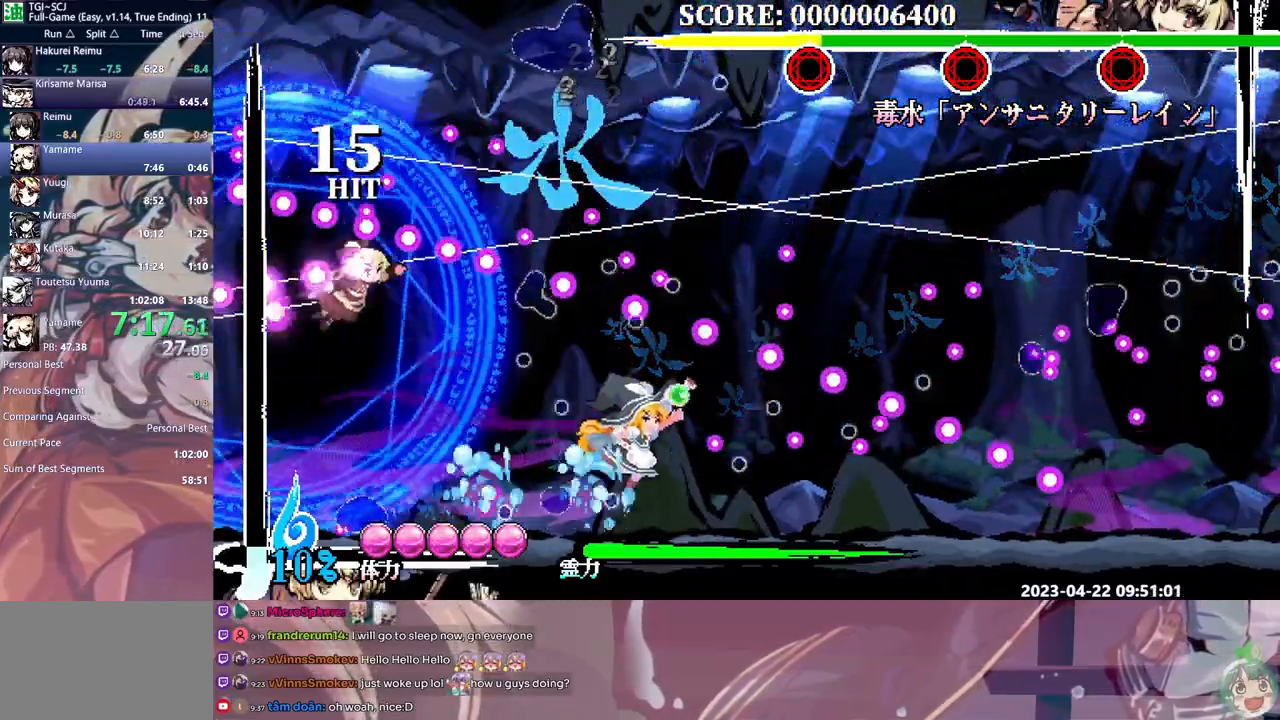
{"dt_ms": 500, "buttons": [], "events": []}
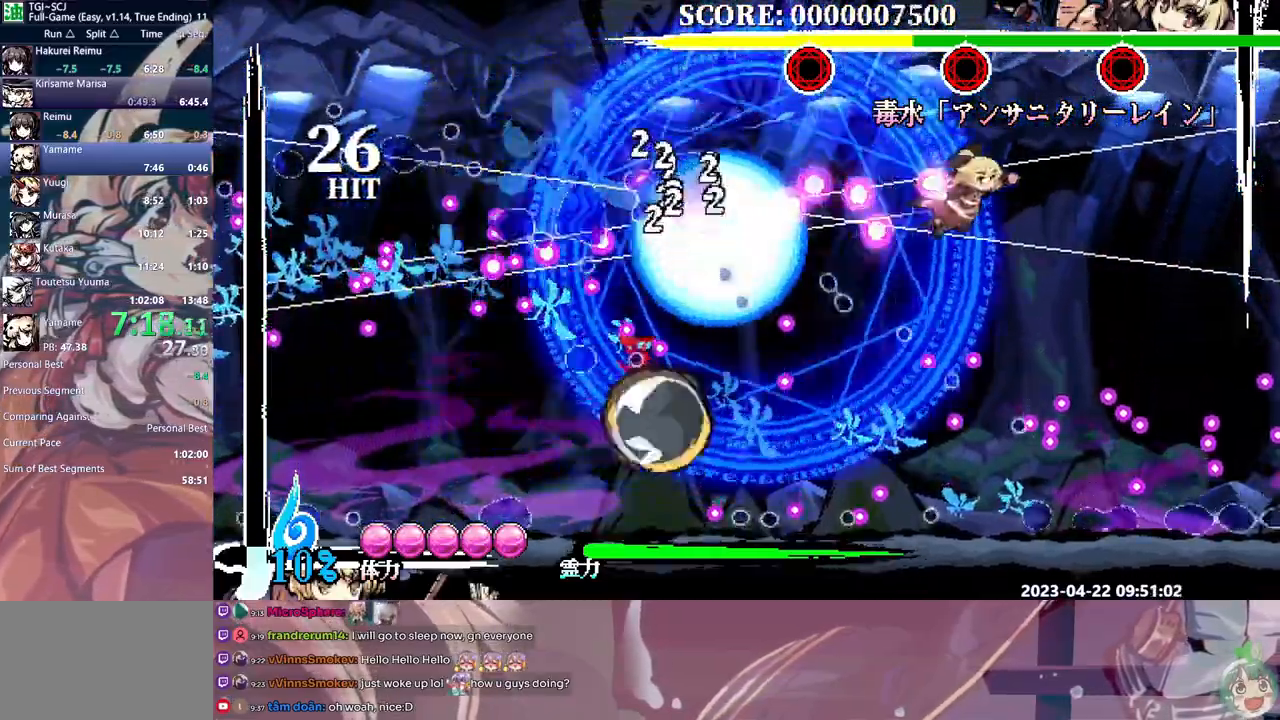
{"dt_ms": 500, "buttons": ["Y"], "events": [[233, "DPAD_LEFT", "down"], [350, "DPAD_LEFT", "up"], [467, "Y", "down"]]}
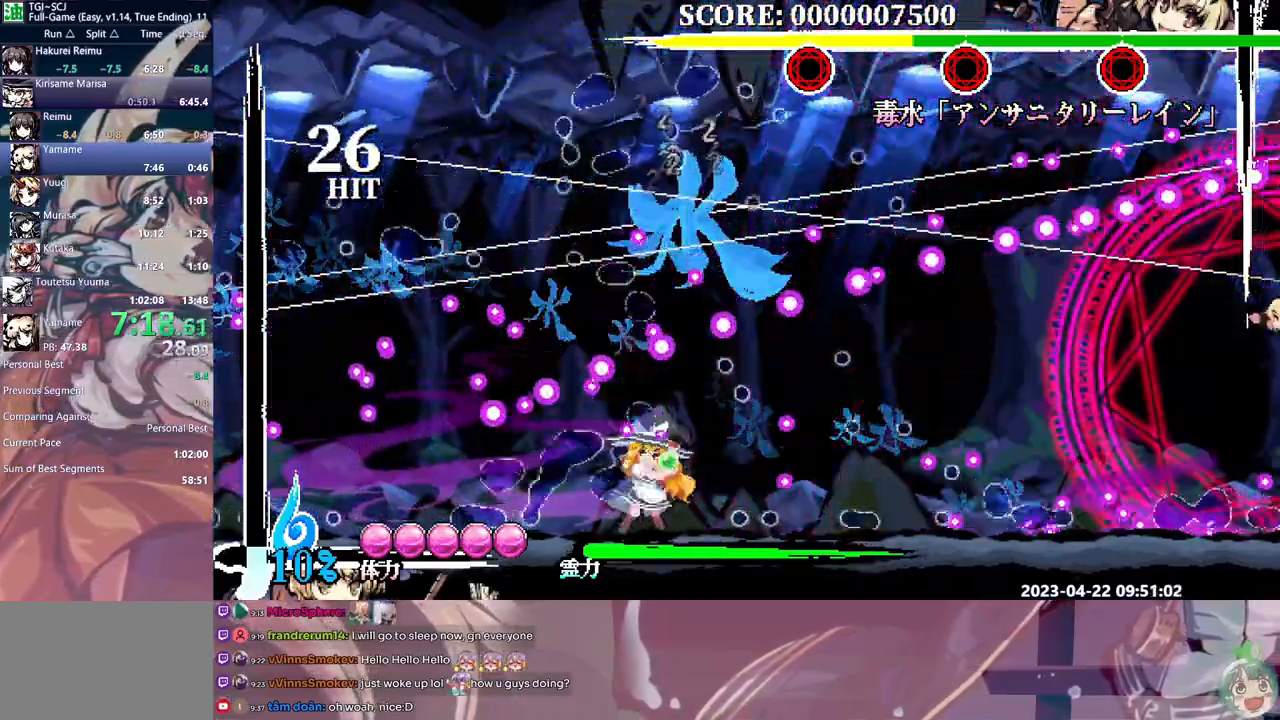
{"dt_ms": 500, "buttons": [], "events": [[33, "Y", "up"]]}
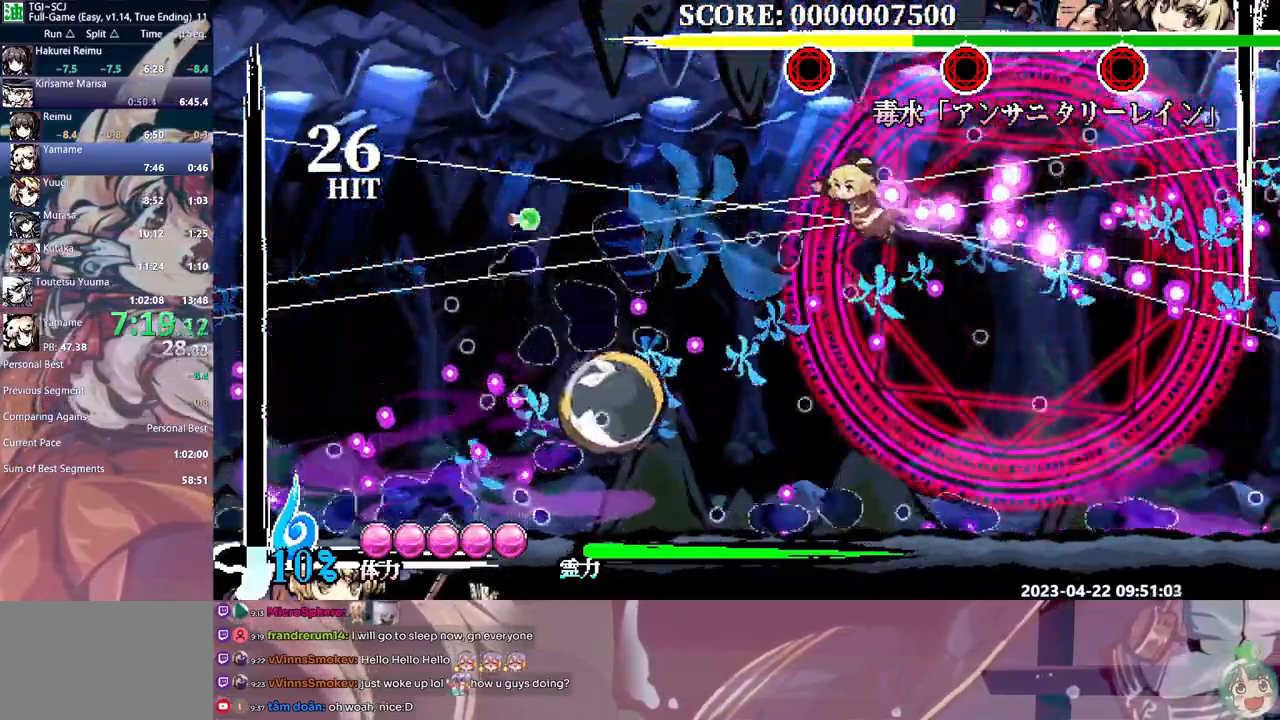
{"dt_ms": 500, "buttons": [], "events": []}
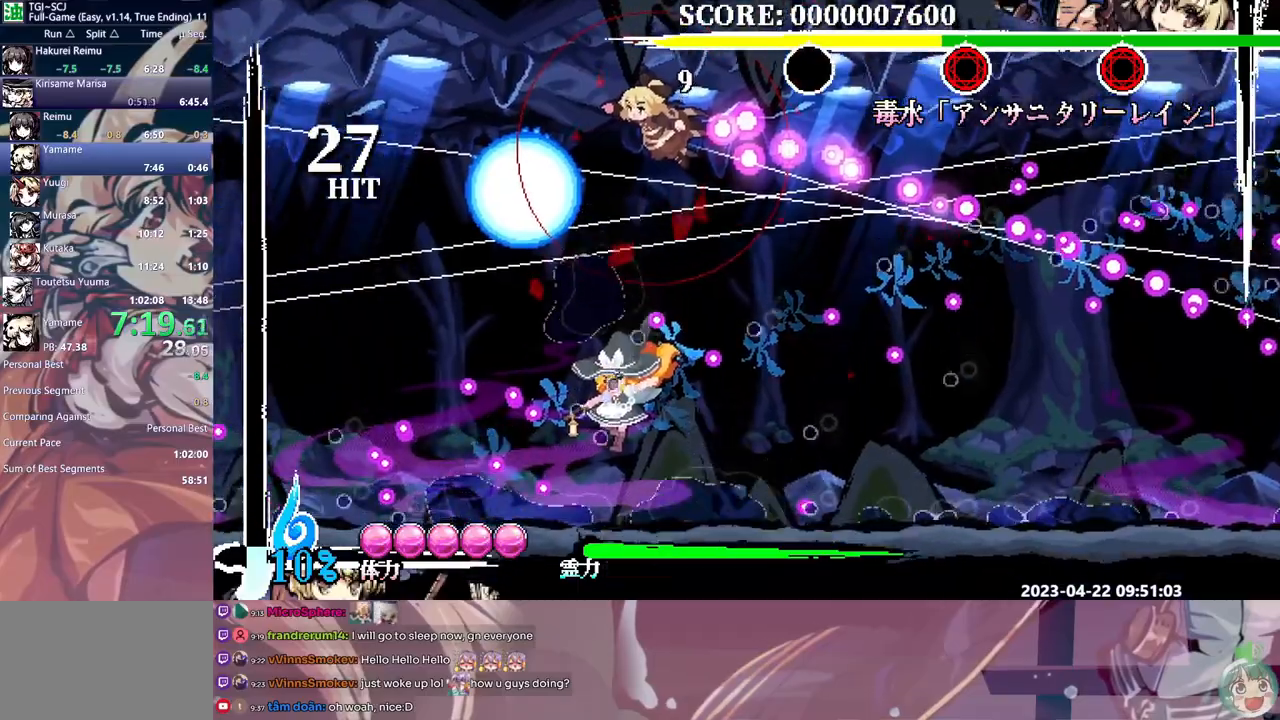
{"dt_ms": 500, "buttons": [], "events": []}